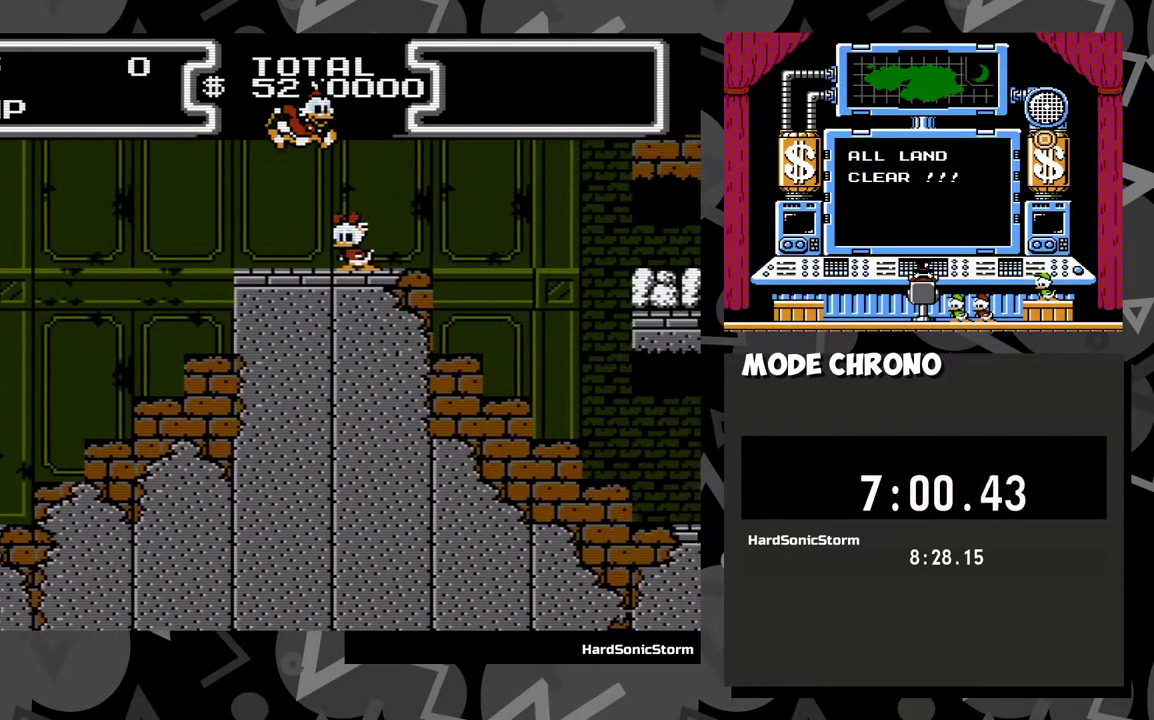
Gameplay with a controller (Xbox layout); each line is a JSON object with the inputs held at the frame after it. "events" lists button and stick changes between this image and that frame as [ms after this image, input, new state], when the widget could be followed in between. Not read: L3 R1 R3 left_stick right_stick.
{"buttons": ["DPAD_RIGHT"], "events": [[483, "A", "up"]]}
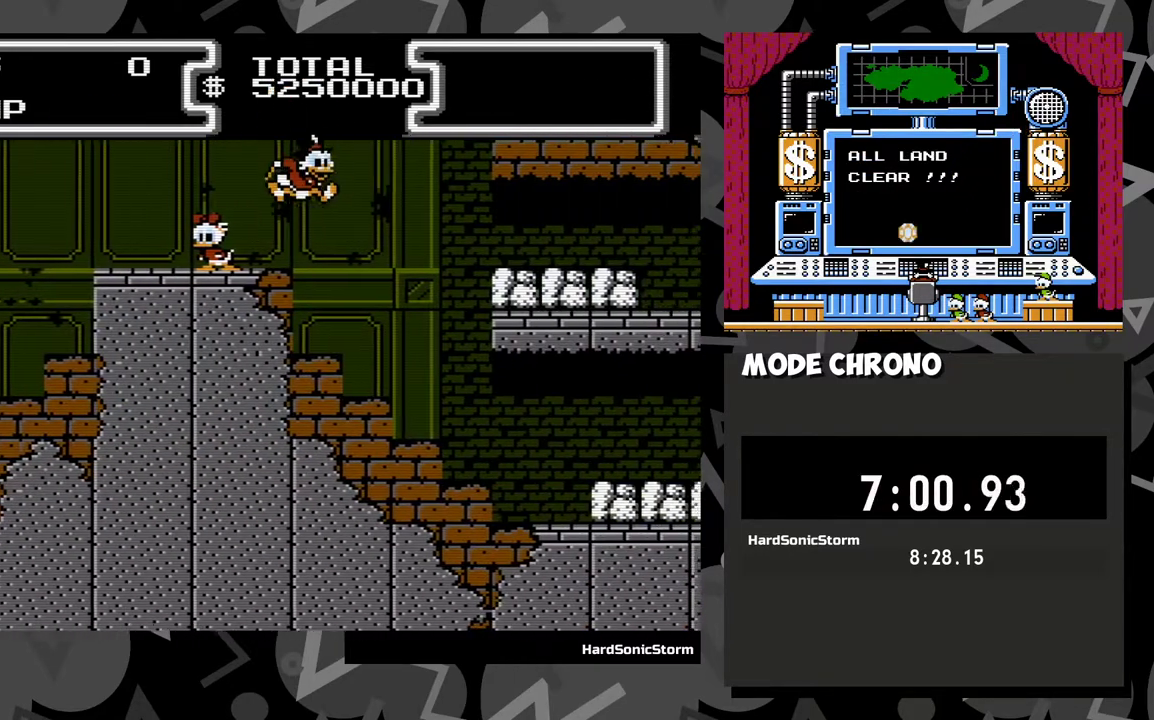
{"buttons": ["DPAD_RIGHT"], "events": []}
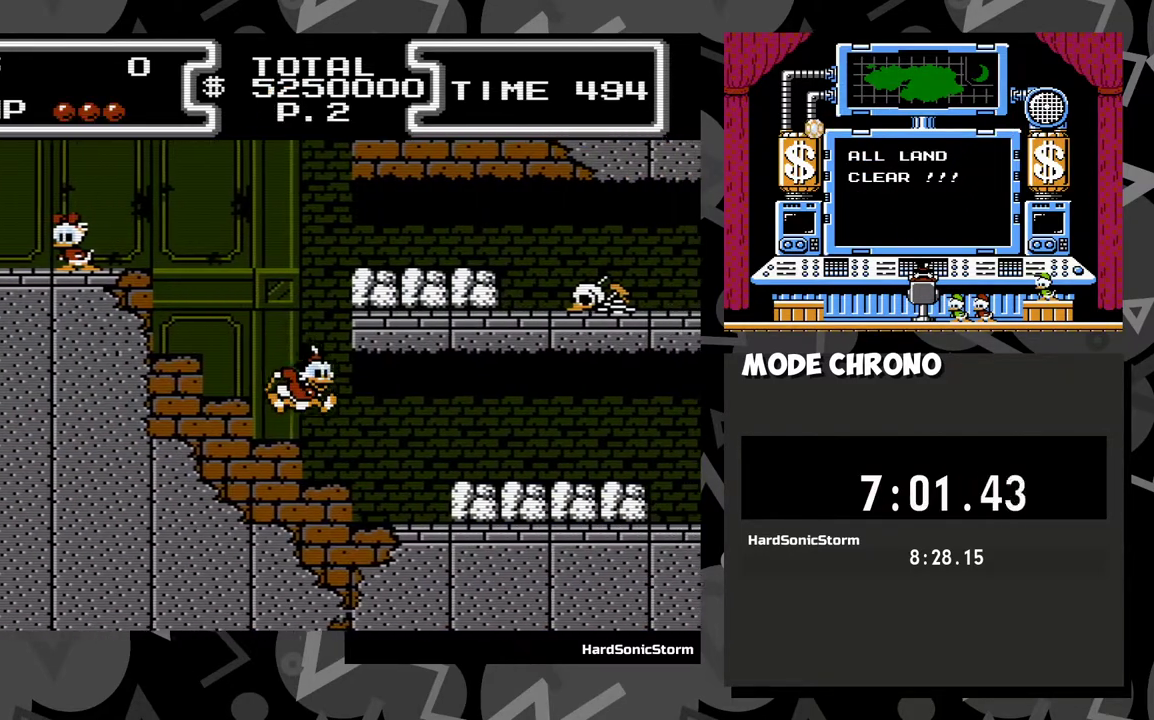
{"buttons": ["A", "DPAD_RIGHT"], "events": [[483, "A", "down"]]}
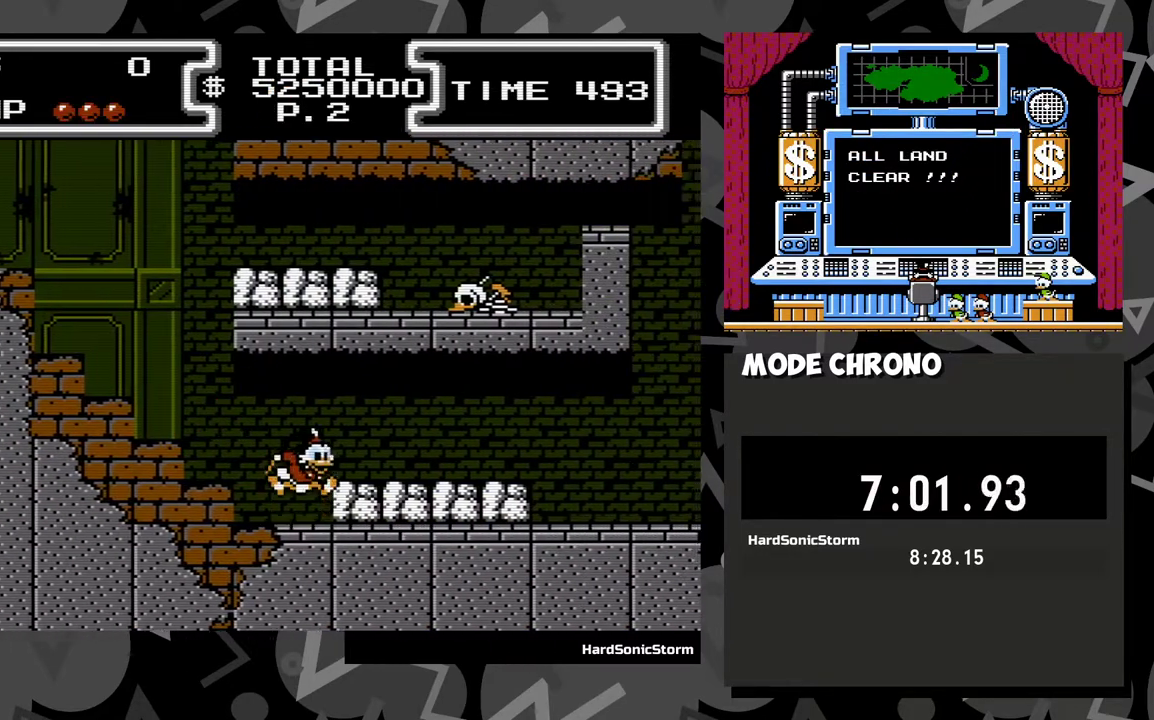
{"buttons": ["DPAD_RIGHT"], "events": [[117, "A", "up"]]}
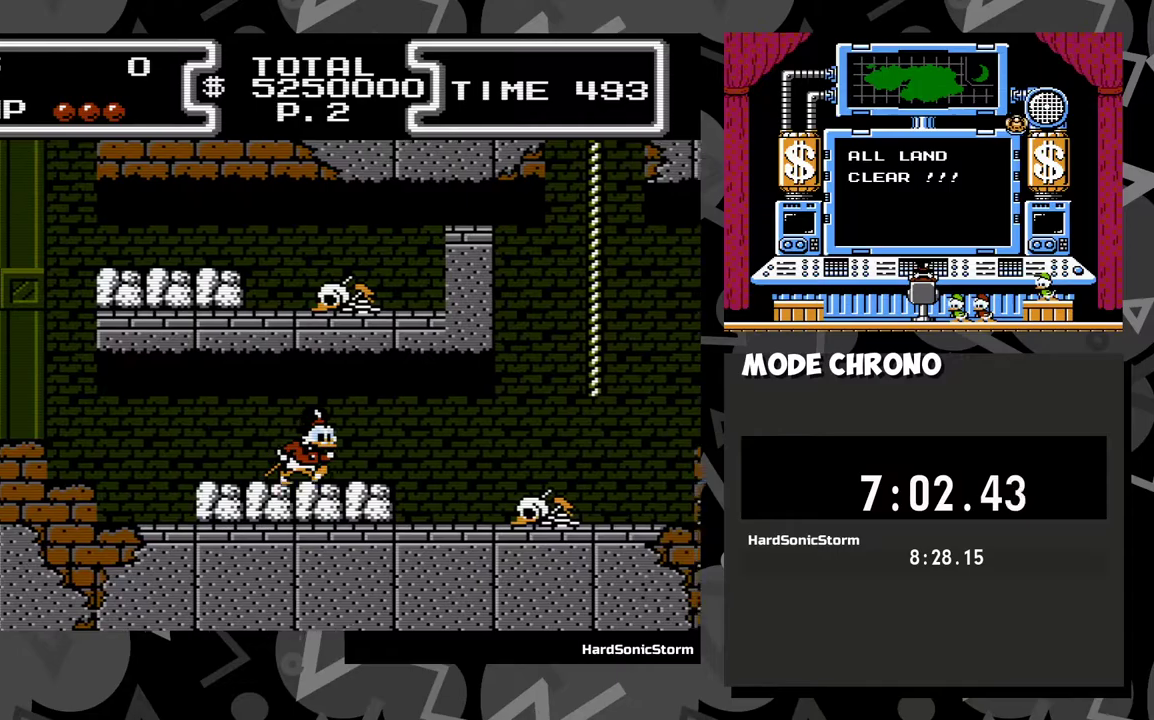
{"buttons": ["X", "DPAD_DOWN", "DPAD_RIGHT"], "events": [[283, "A", "down"], [383, "DPAD_DOWN", "down"], [417, "A", "up"], [483, "X", "down"]]}
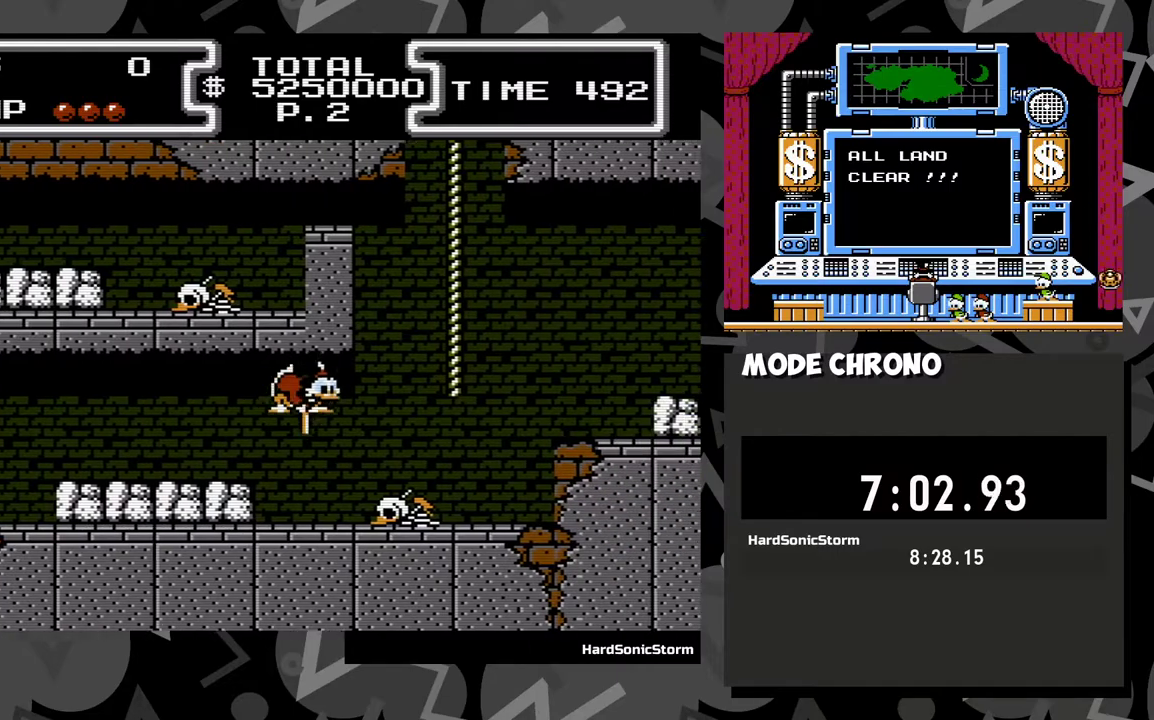
{"buttons": ["X", "DPAD_RIGHT"], "events": [[433, "DPAD_DOWN", "up"]]}
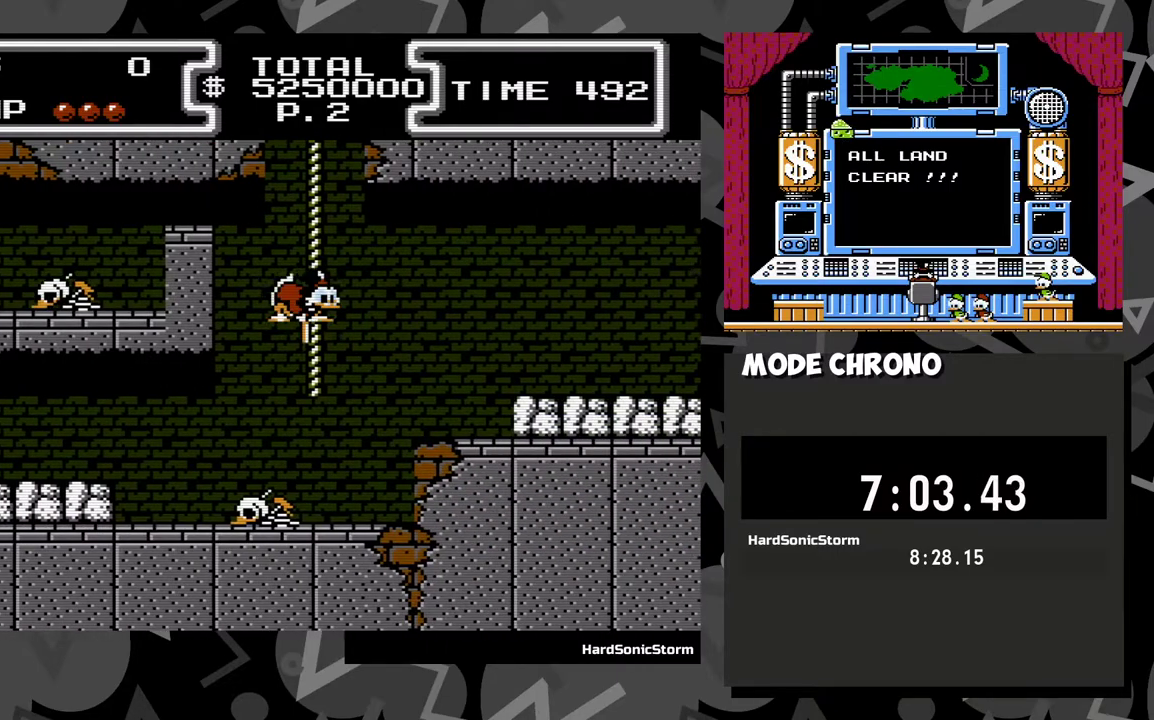
{"buttons": ["DPAD_UP"], "events": [[33, "DPAD_UP", "down"], [67, "DPAD_RIGHT", "up"], [183, "X", "up"]]}
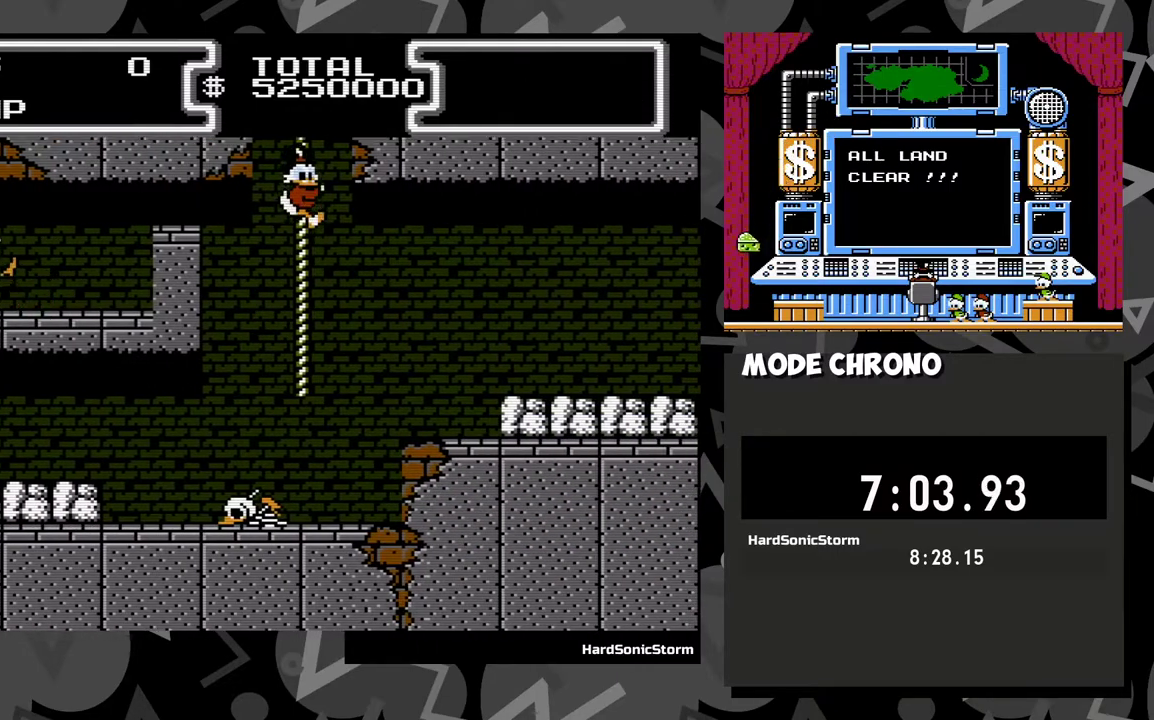
{"buttons": ["DPAD_UP"], "events": []}
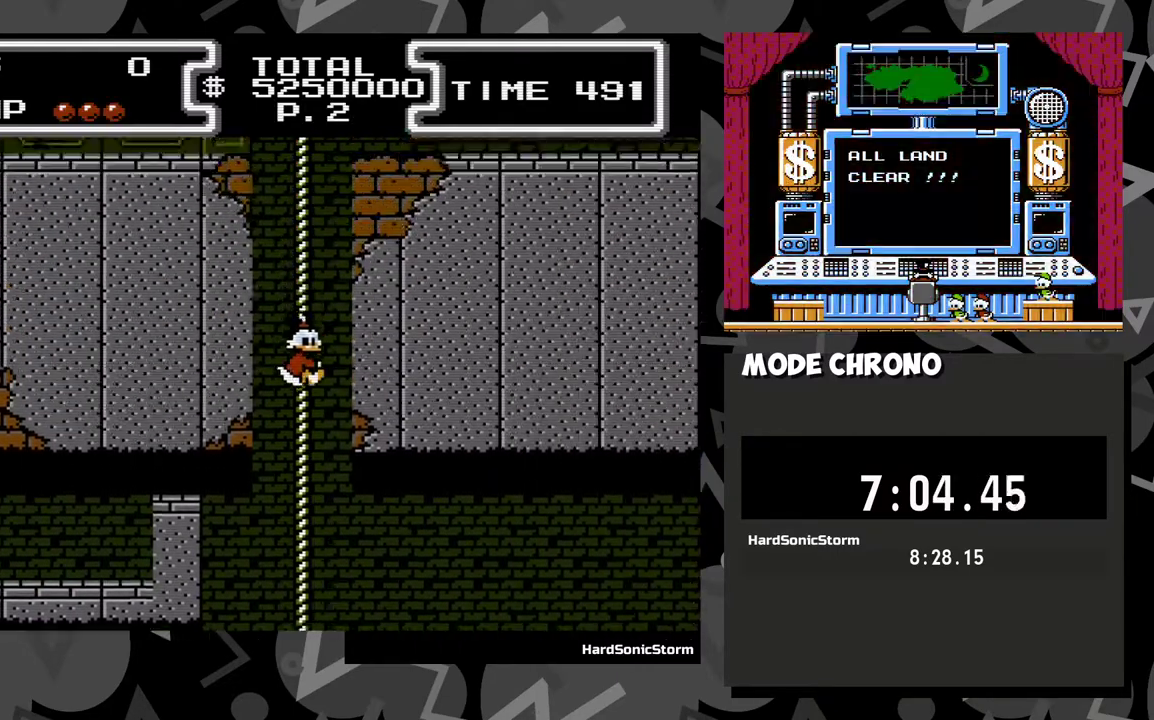
{"buttons": ["DPAD_UP"], "events": []}
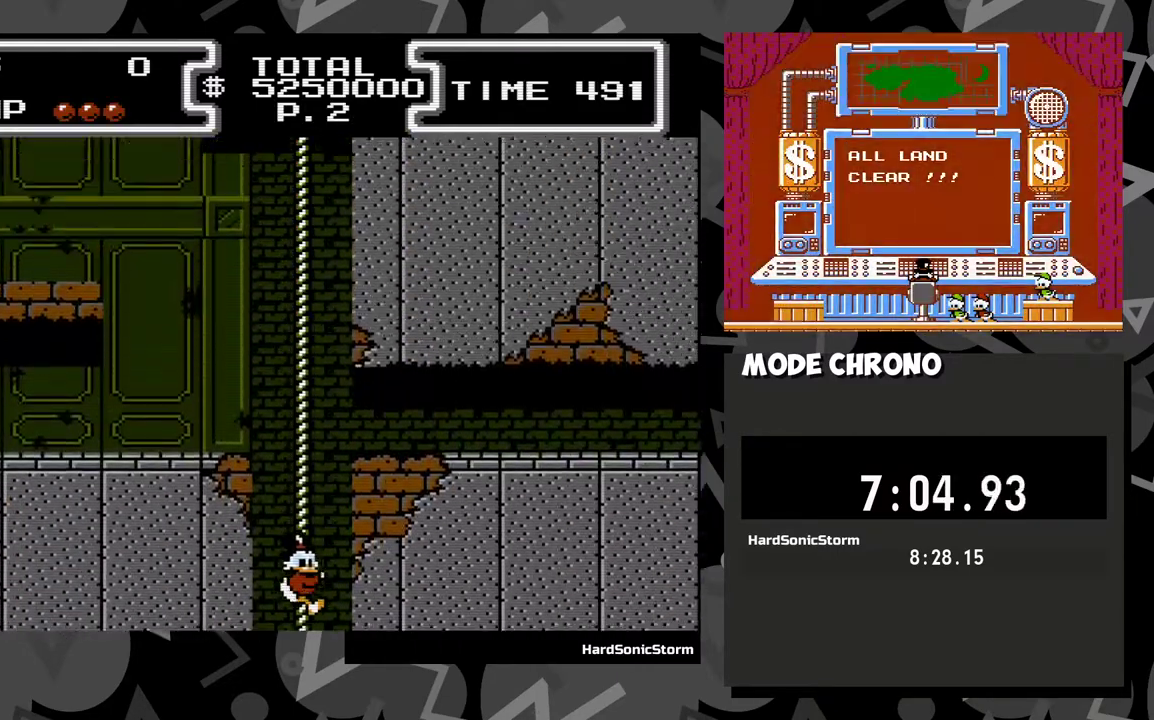
{"buttons": ["DPAD_UP"], "events": []}
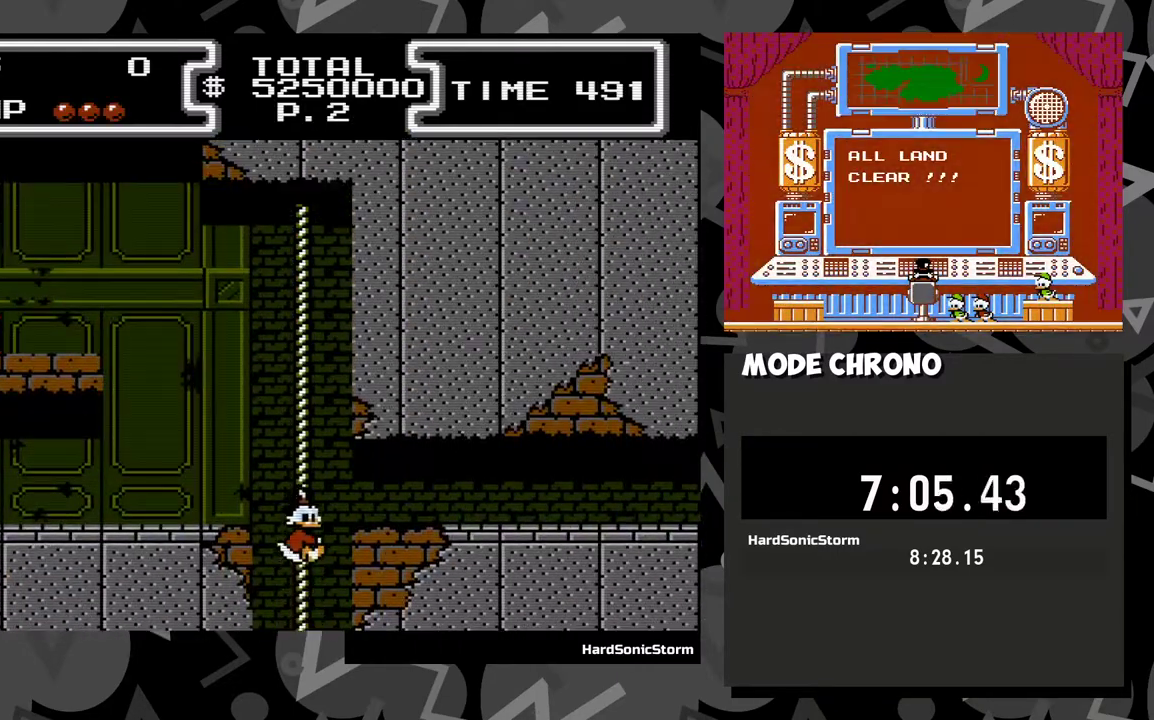
{"buttons": ["DPAD_RIGHT"], "events": [[267, "DPAD_RIGHT", "down"], [317, "A", "down"], [317, "DPAD_UP", "up"], [450, "A", "up"]]}
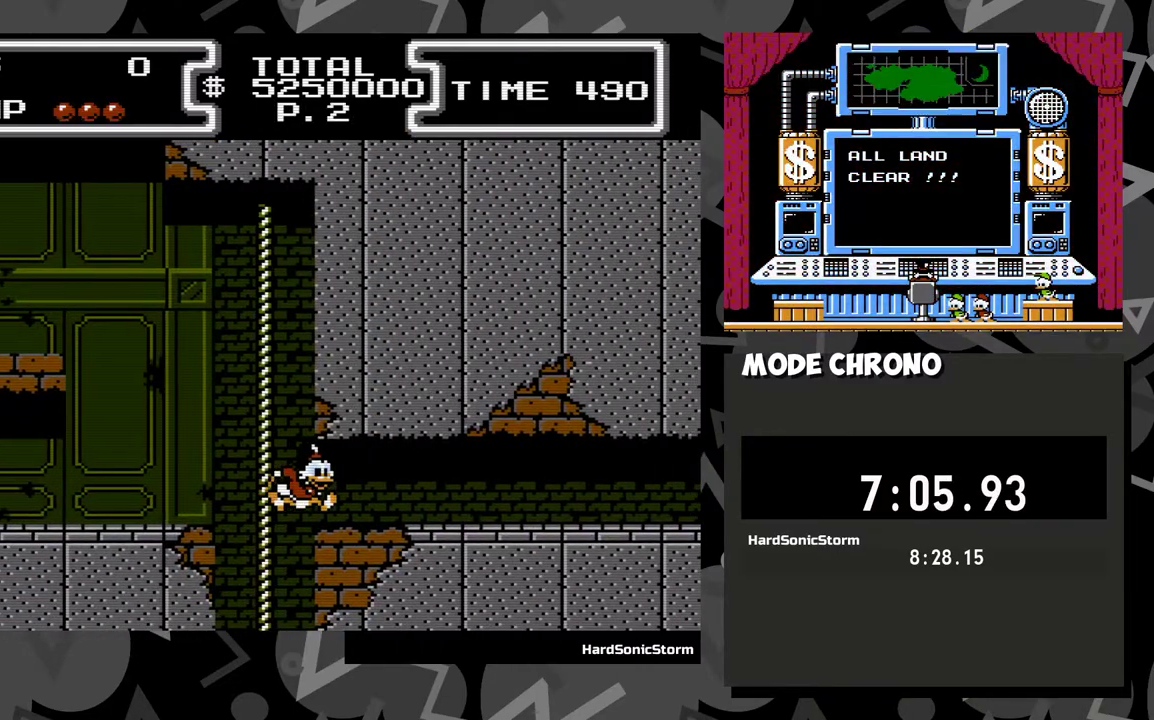
{"buttons": ["DPAD_RIGHT"], "events": []}
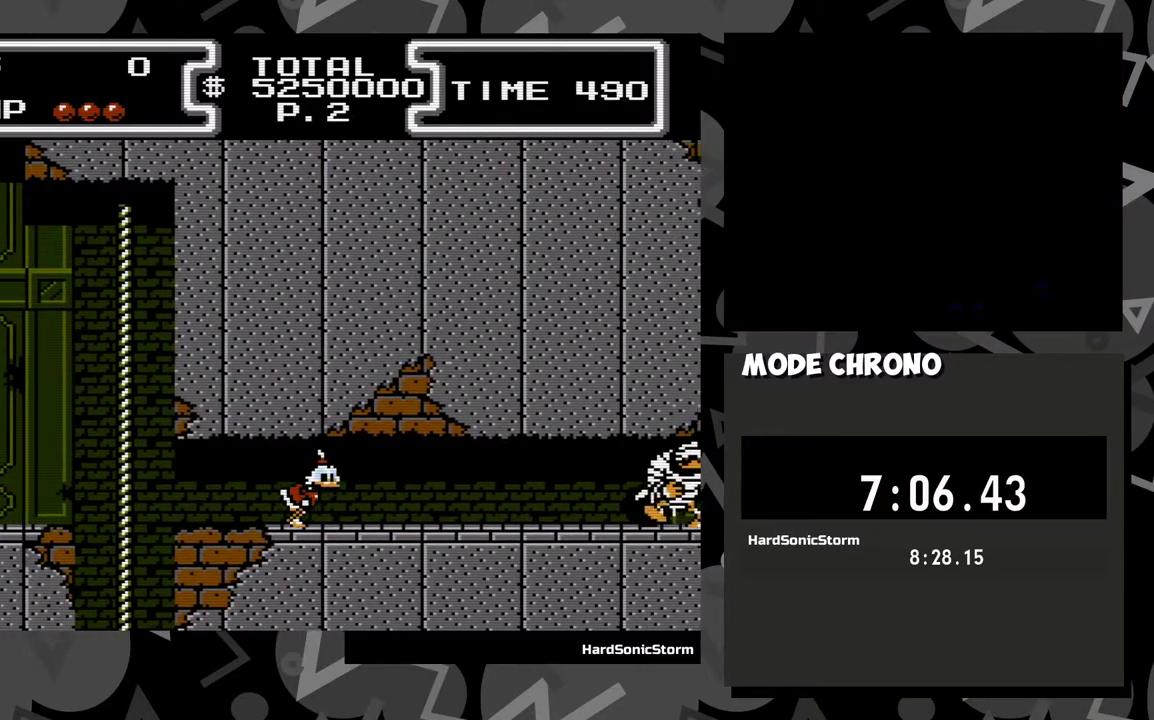
{"buttons": ["DPAD_RIGHT"], "events": []}
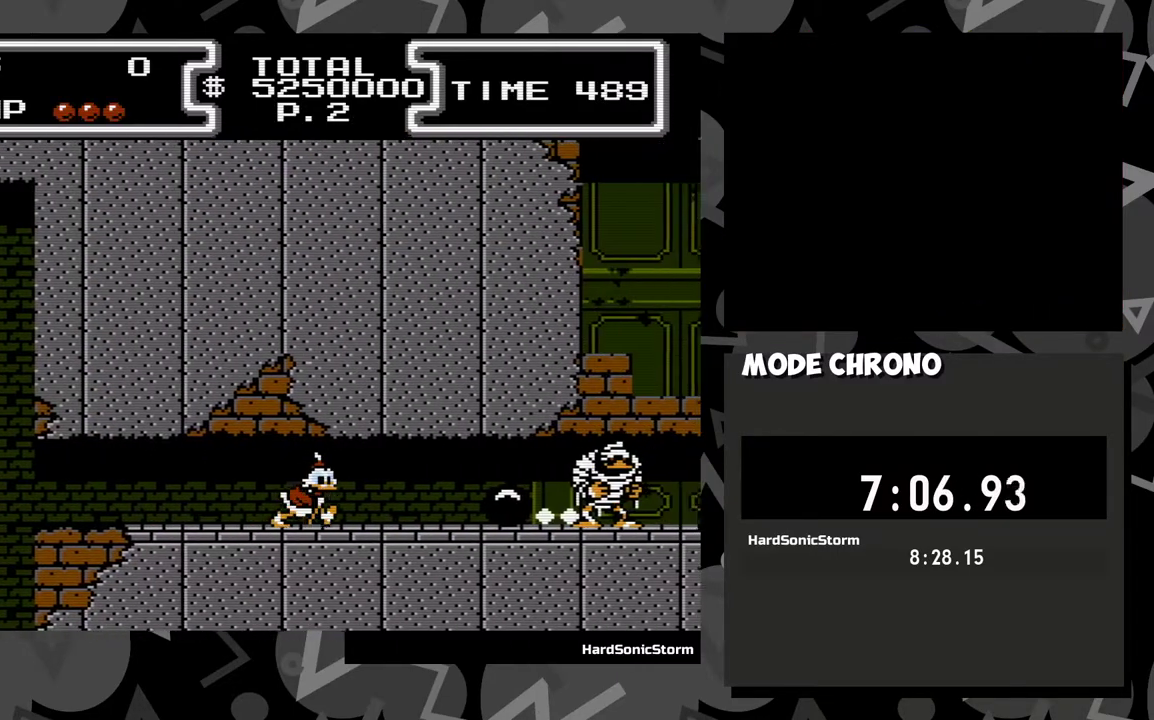
{"buttons": ["DPAD_RIGHT"], "events": []}
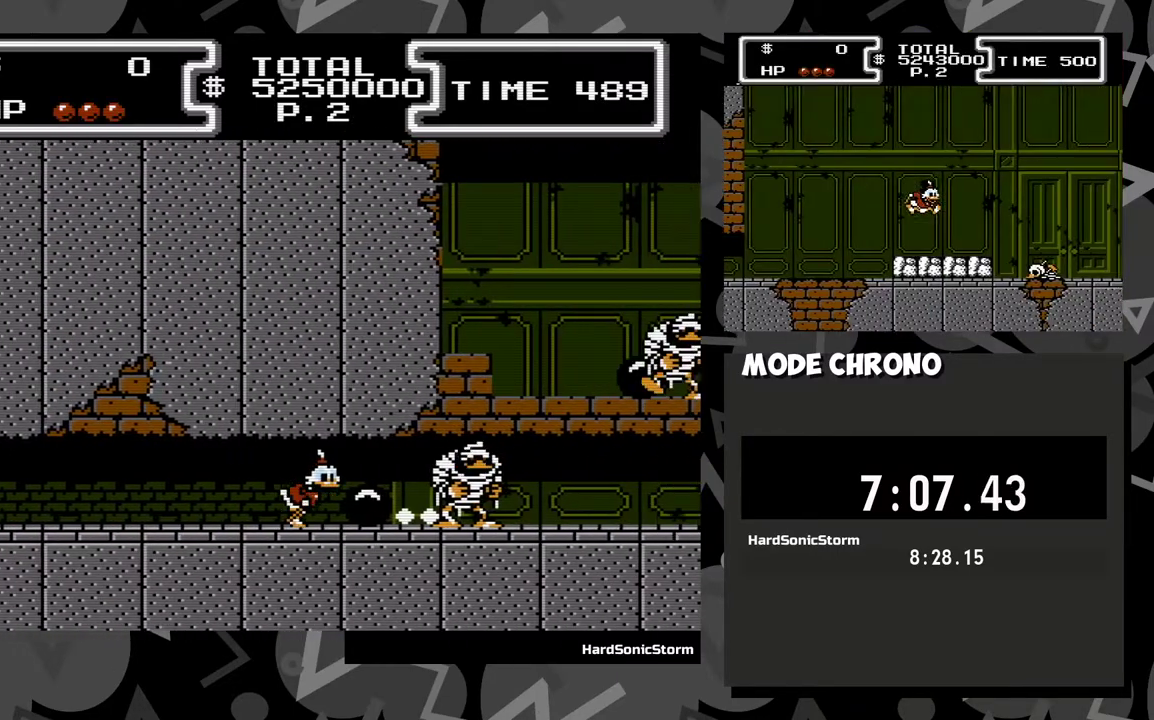
{"buttons": ["DPAD_RIGHT"], "events": [[200, "X", "down"], [500, "X", "up"]]}
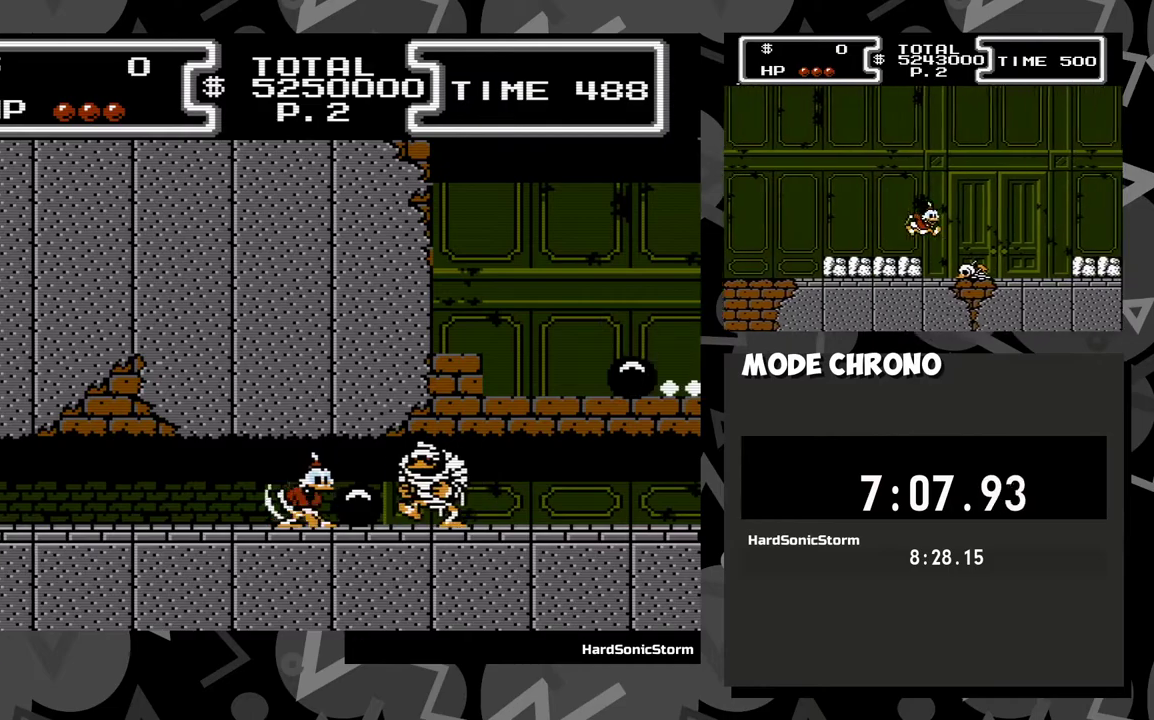
{"buttons": ["DPAD_RIGHT"], "events": []}
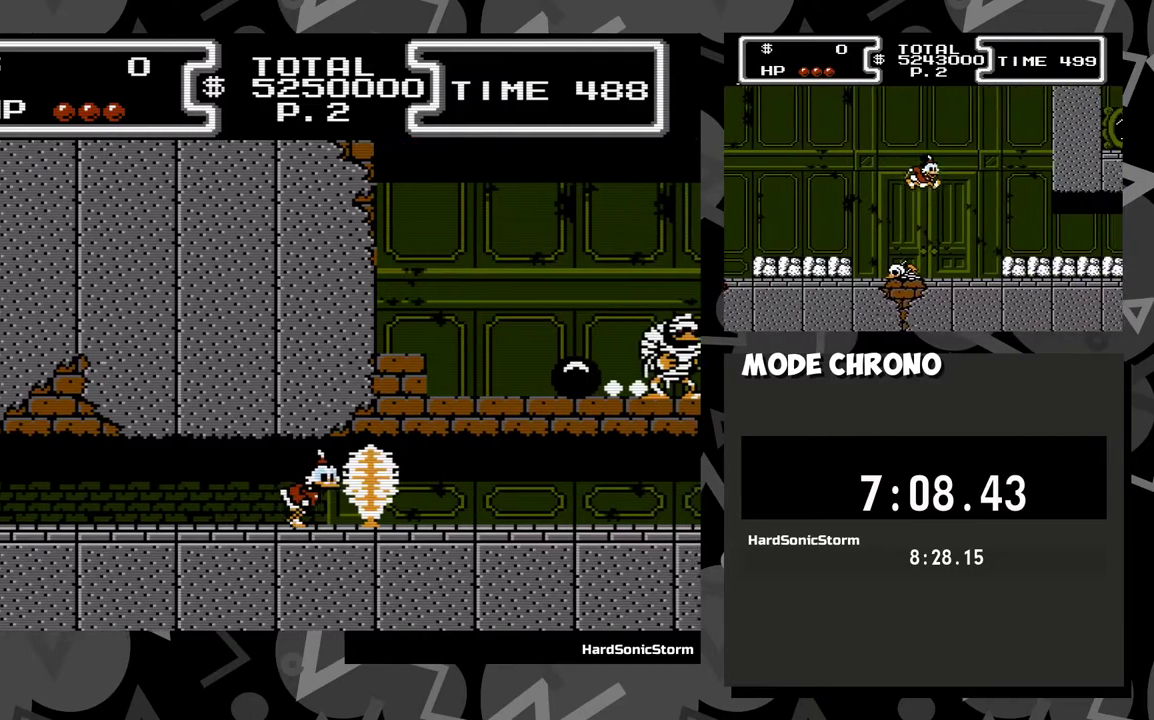
{"buttons": ["DPAD_RIGHT"], "events": []}
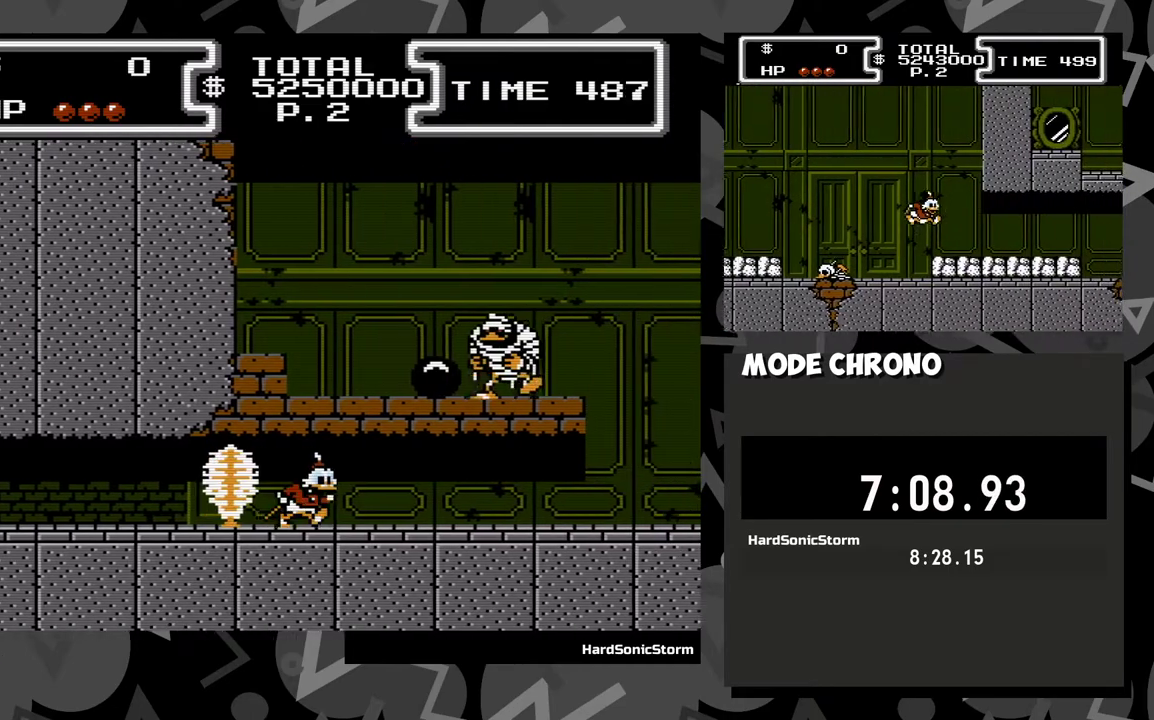
{"buttons": ["DPAD_RIGHT"], "events": []}
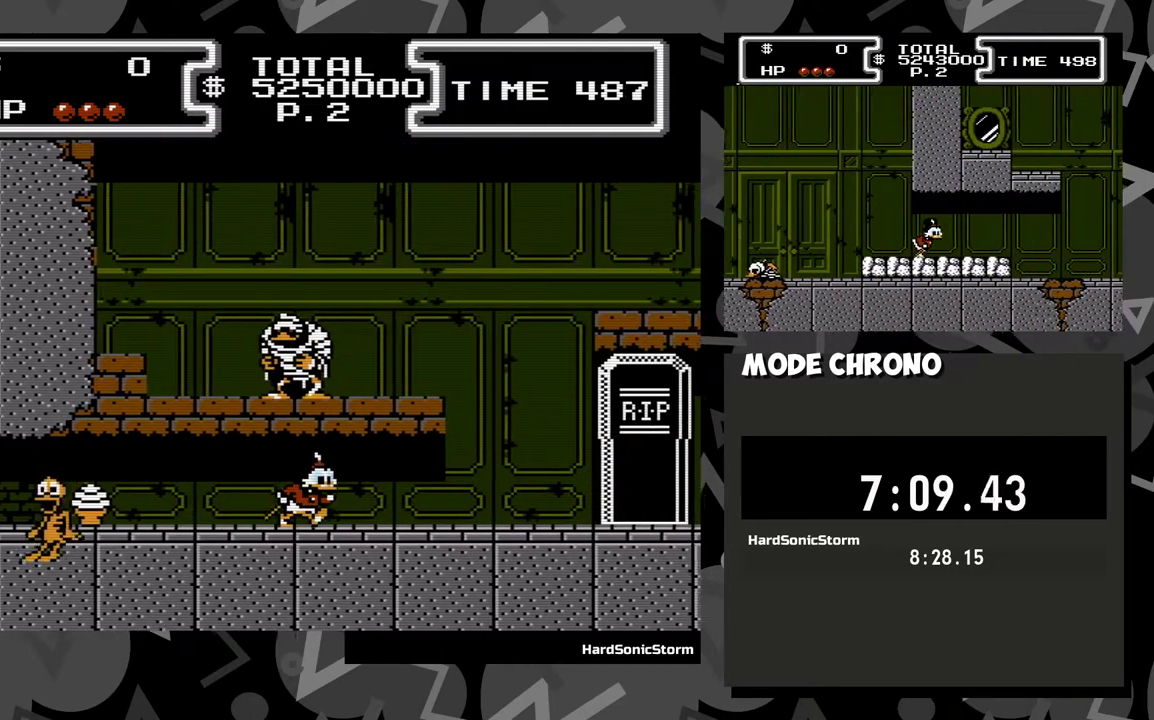
{"buttons": ["A", "X", "DPAD_DOWN", "DPAD_RIGHT"], "events": [[133, "DPAD_DOWN", "down"], [150, "A", "down"], [183, "X", "down"]]}
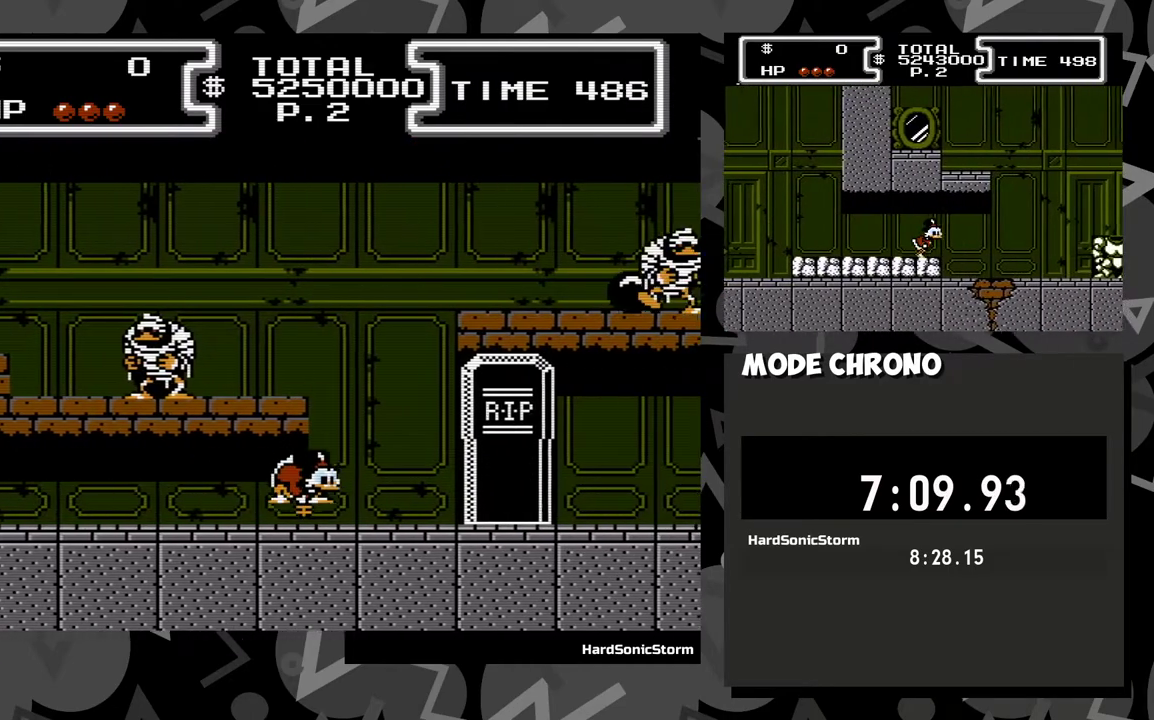
{"buttons": ["A", "X", "DPAD_DOWN", "DPAD_RIGHT"], "events": []}
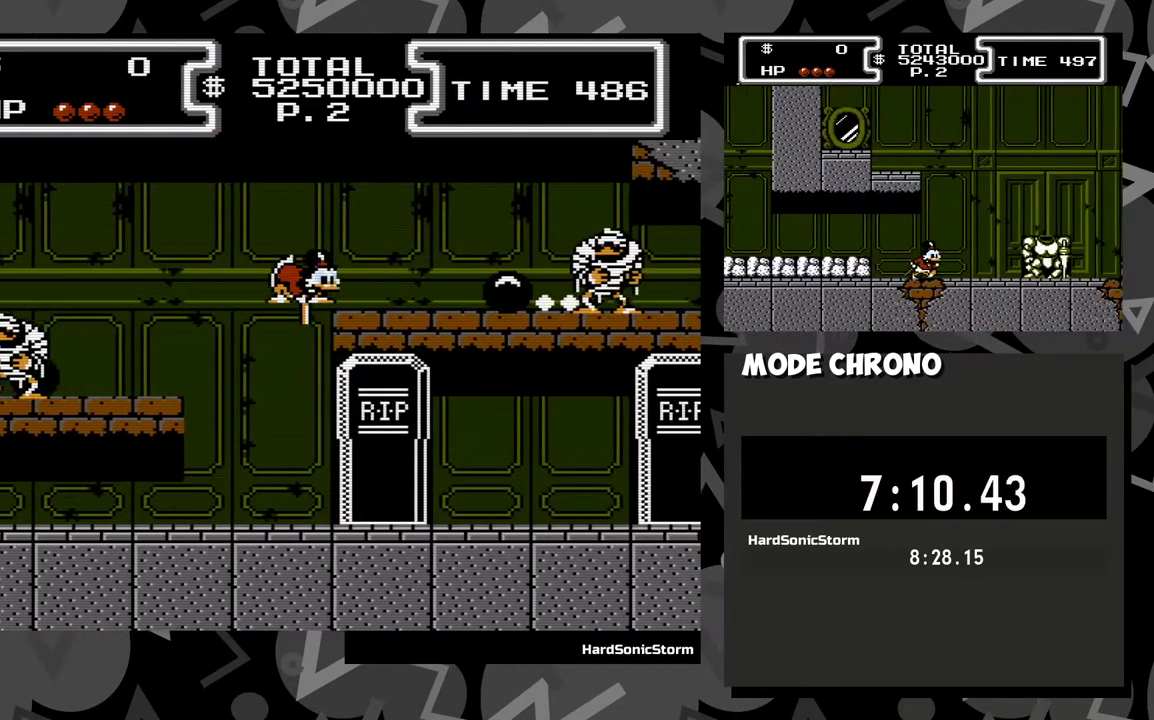
{"buttons": ["DPAD_RIGHT"], "events": [[150, "DPAD_DOWN", "up"], [183, "A", "up"], [183, "X", "up"]]}
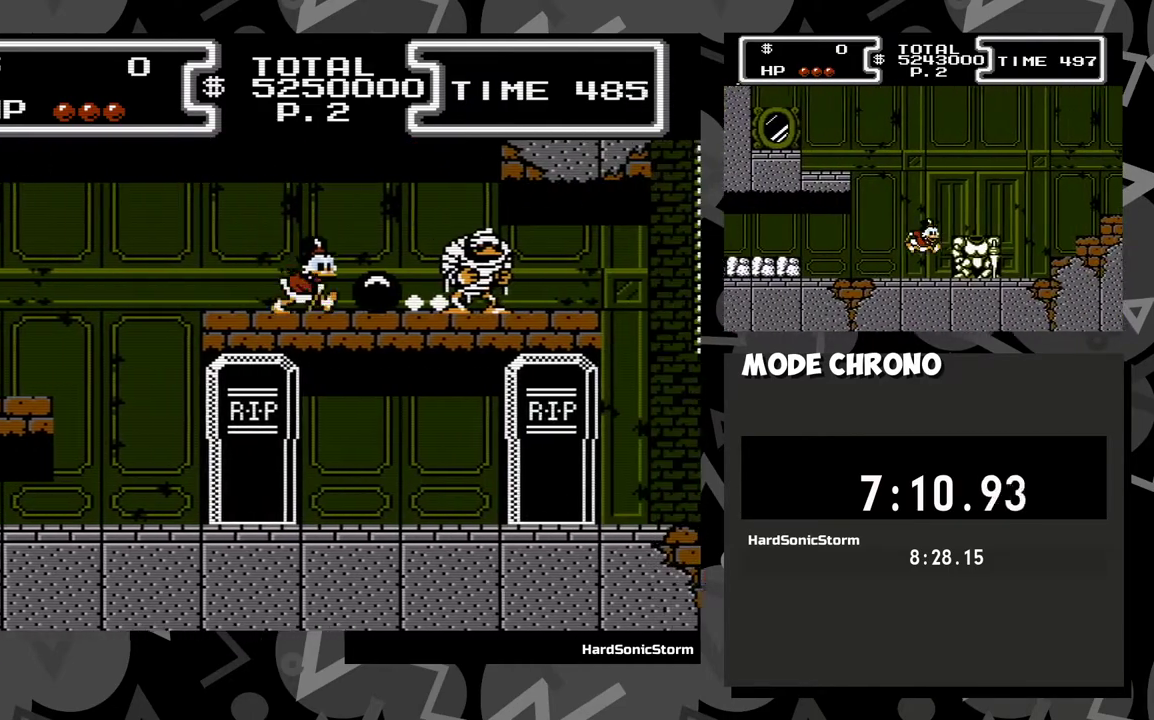
{"buttons": ["A", "X", "DPAD_DOWN", "DPAD_RIGHT"], "events": [[83, "A", "down"], [200, "DPAD_DOWN", "down"], [283, "X", "down"]]}
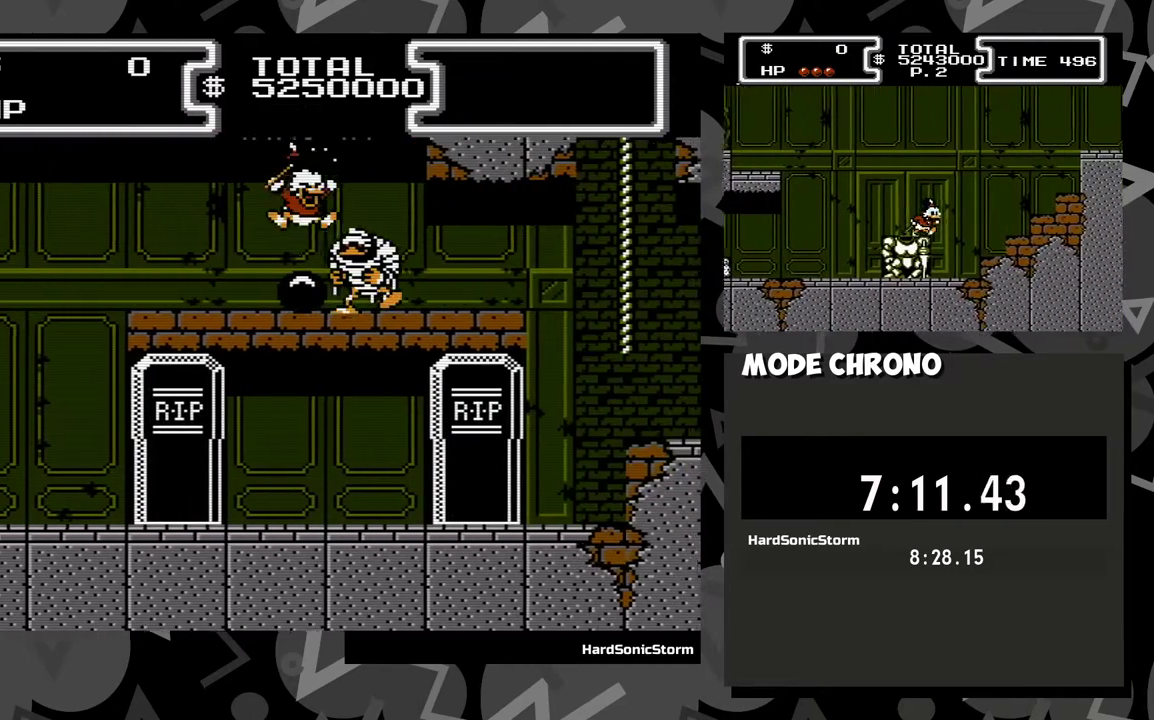
{"buttons": ["DPAD_RIGHT"], "events": [[100, "DPAD_DOWN", "up"], [117, "A", "up"], [117, "X", "up"]]}
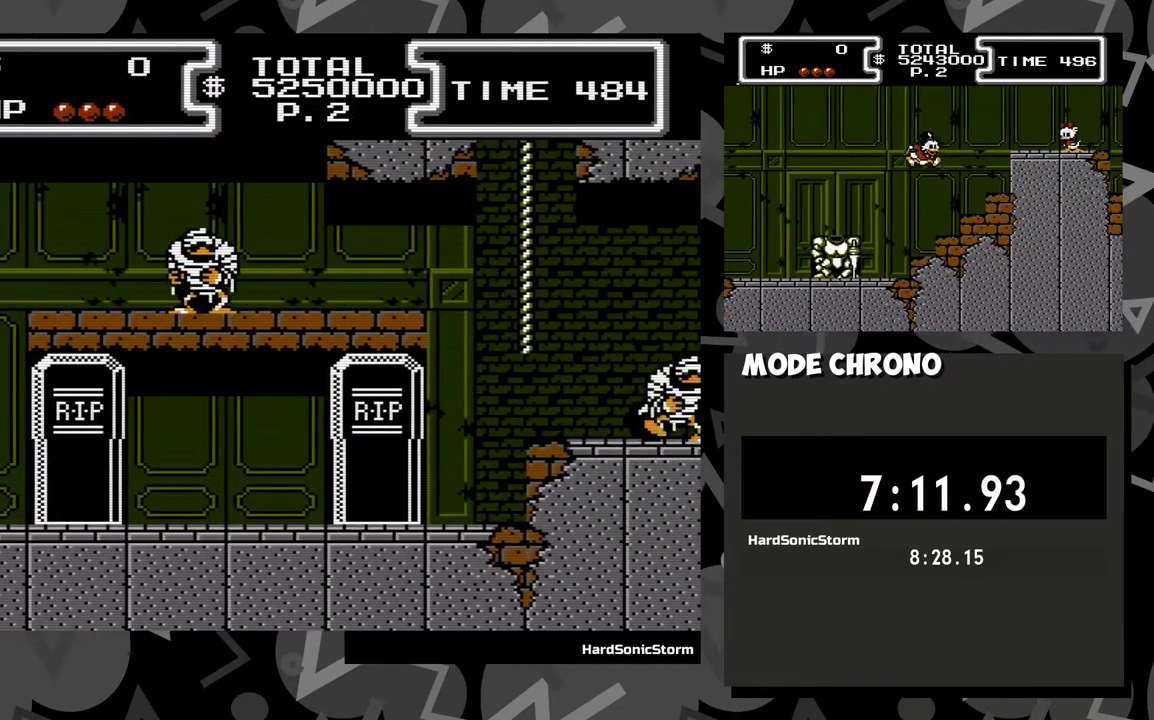
{"buttons": ["A", "DPAD_RIGHT"], "events": [[483, "A", "down"]]}
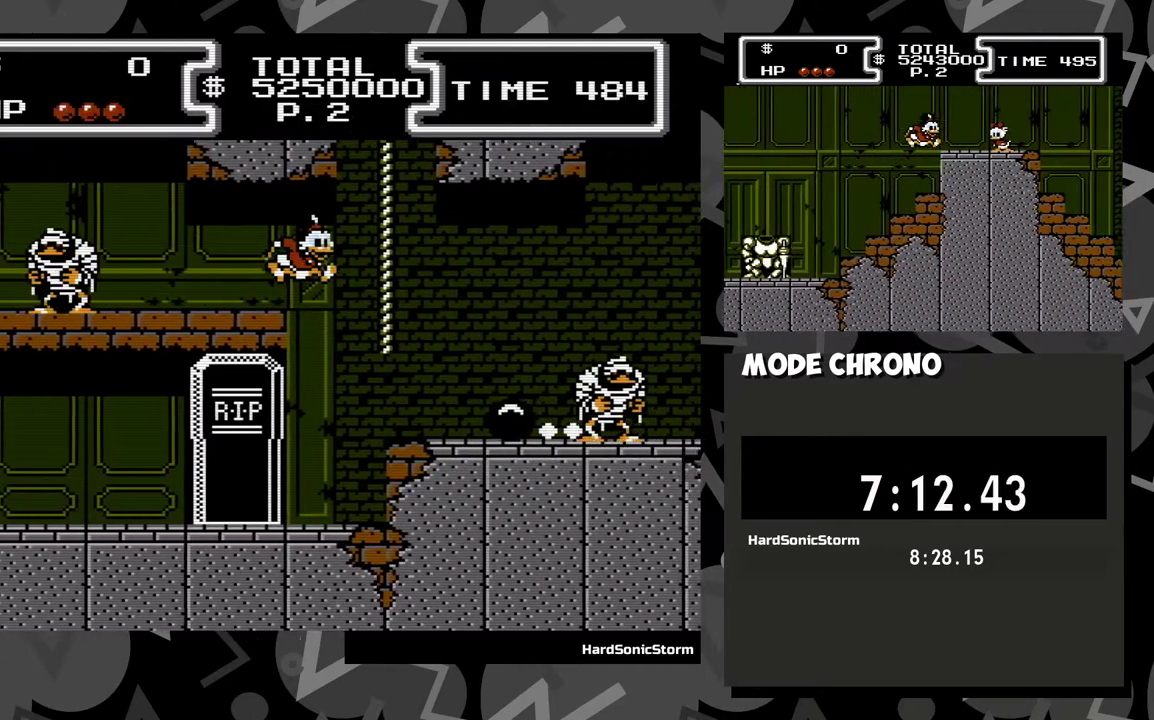
{"buttons": ["DPAD_RIGHT"], "events": [[67, "DPAD_UP", "down"], [433, "A", "up"], [500, "DPAD_UP", "up"]]}
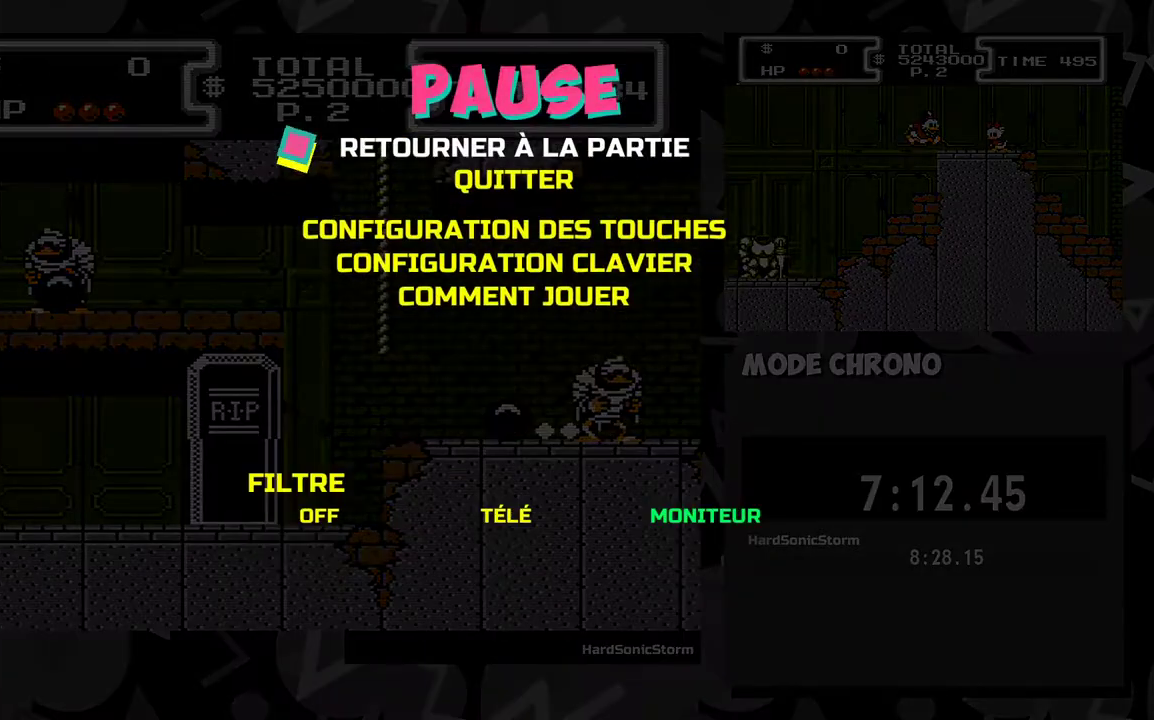
{"buttons": ["DPAD_RIGHT"], "events": [[33, "DPAD_RIGHT", "up"], [233, "A", "down"], [317, "A", "up"], [467, "DPAD_RIGHT", "down"]]}
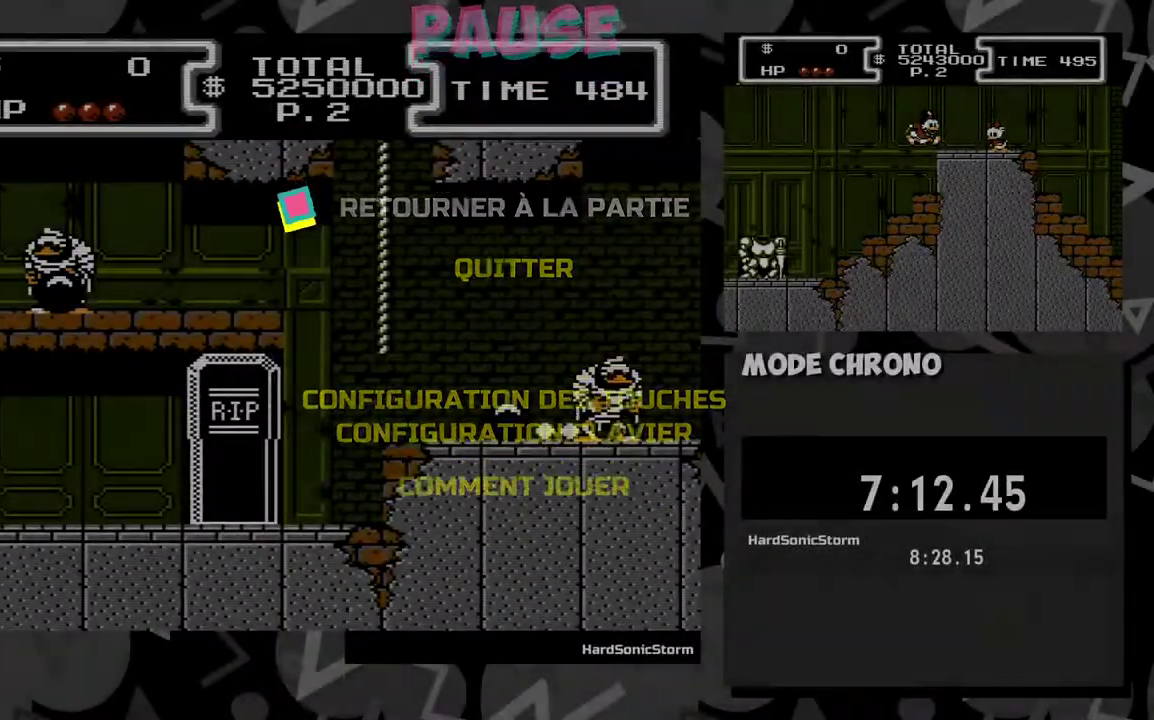
{"buttons": ["DPAD_UP", "DPAD_RIGHT"], "events": [[150, "DPAD_UP", "down"]]}
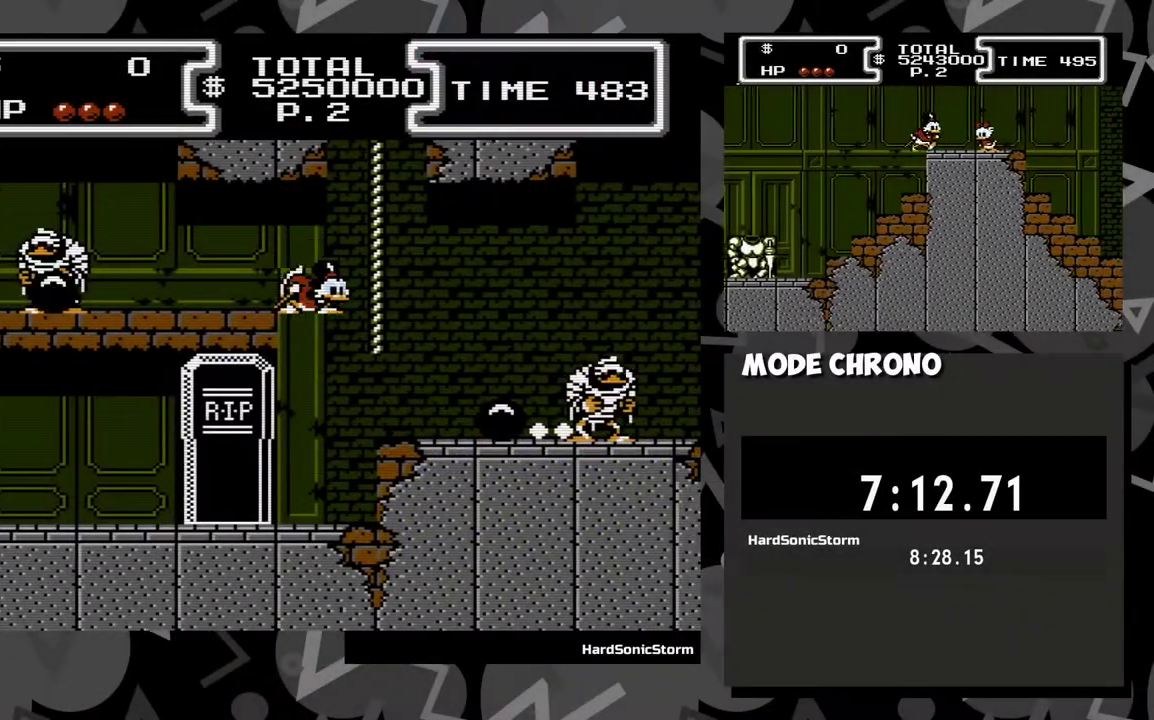
{"buttons": [], "events": [[183, "DPAD_UP", "up"], [317, "A", "down"], [467, "DPAD_RIGHT", "up"], [483, "A", "up"]]}
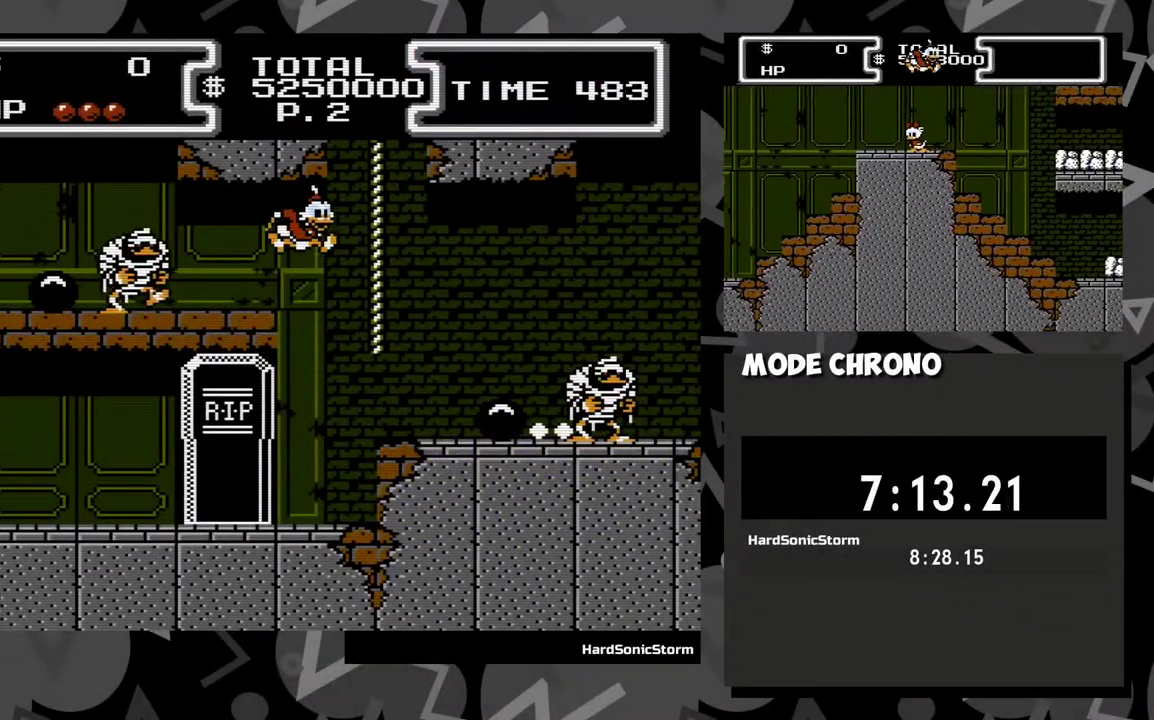
{"buttons": [], "events": [[83, "DPAD_RIGHT", "down"], [133, "A", "down"], [417, "A", "up"], [500, "DPAD_RIGHT", "up"]]}